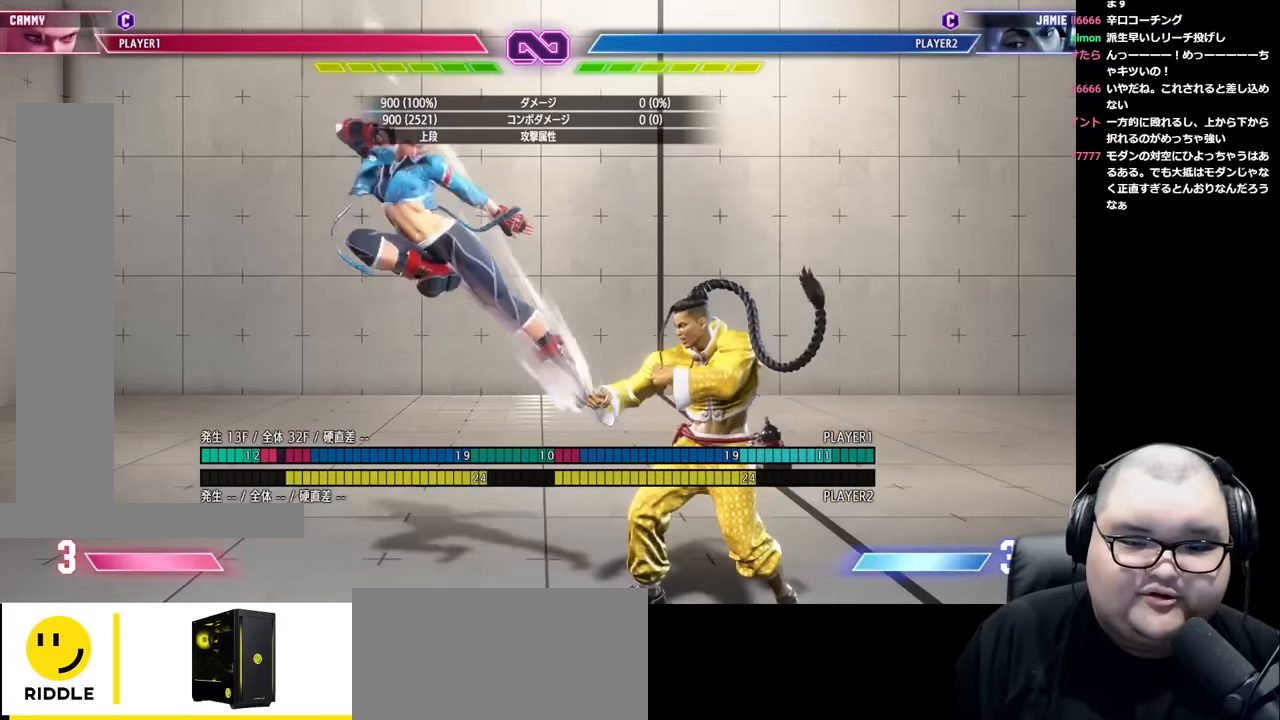
Gameplay with a controller (arcade stick); each line is a JSON object with the inputs held at the frame after it. "events" lists button and stick changes between this image and that frame as [ms after this image, input, new state], when the widget could be followed in between. Not read: L3 R3.
{"buttons": [], "left_stick": "center", "events": [[284, "left_stick", "center"]]}
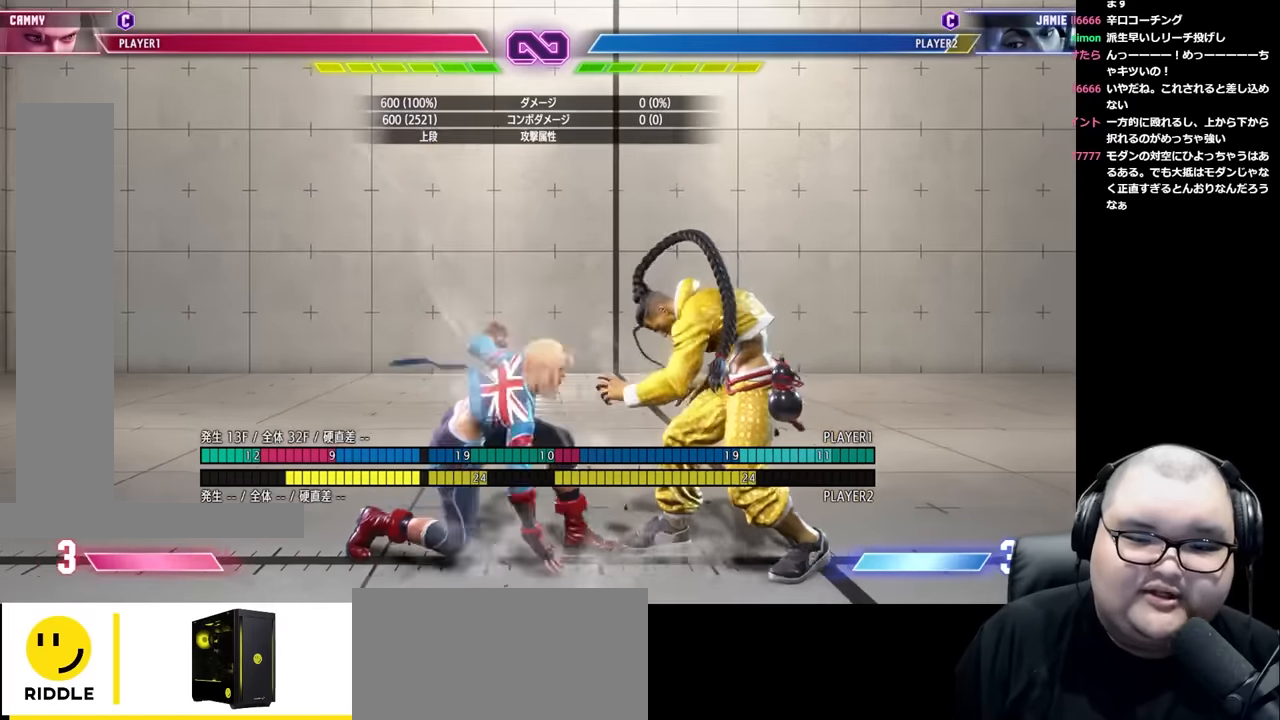
{"buttons": [], "left_stick": "center", "events": []}
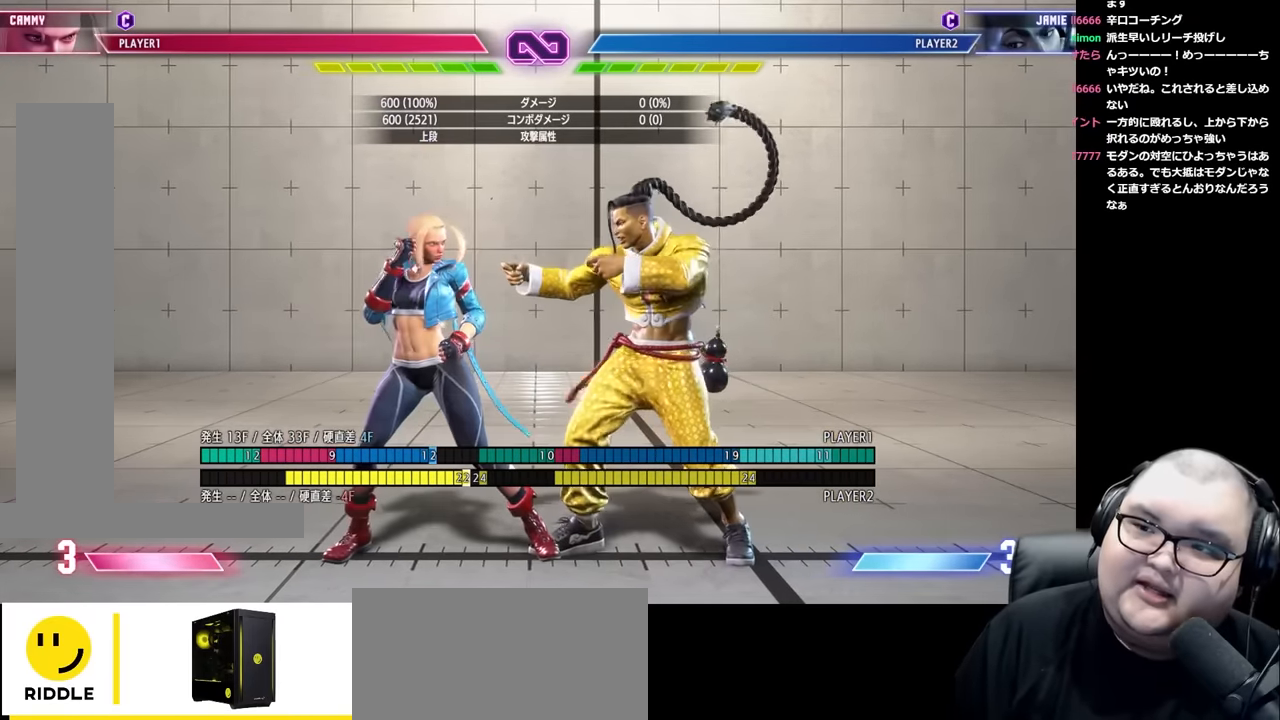
{"buttons": [], "left_stick": "left", "events": [[400, "left_stick", "left"]]}
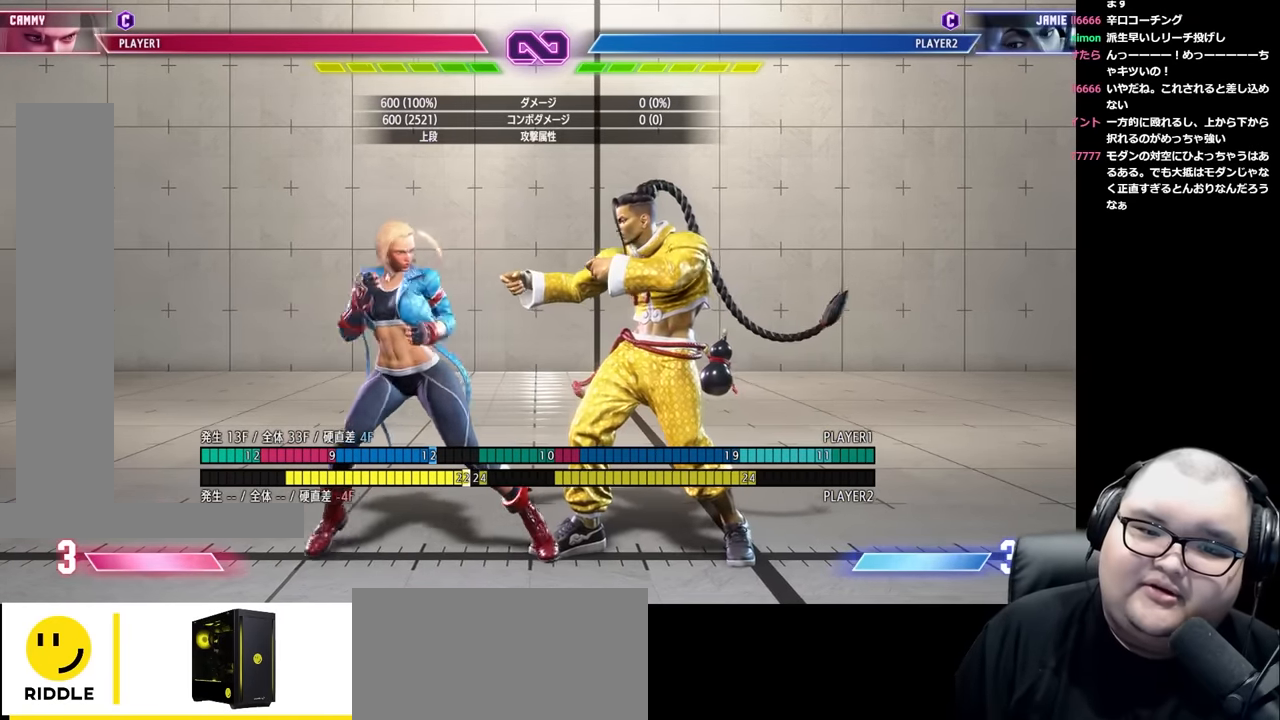
{"buttons": [], "left_stick": "center", "events": [[267, "left_stick", "center"], [317, "R2", "down"], [417, "R2", "up"]]}
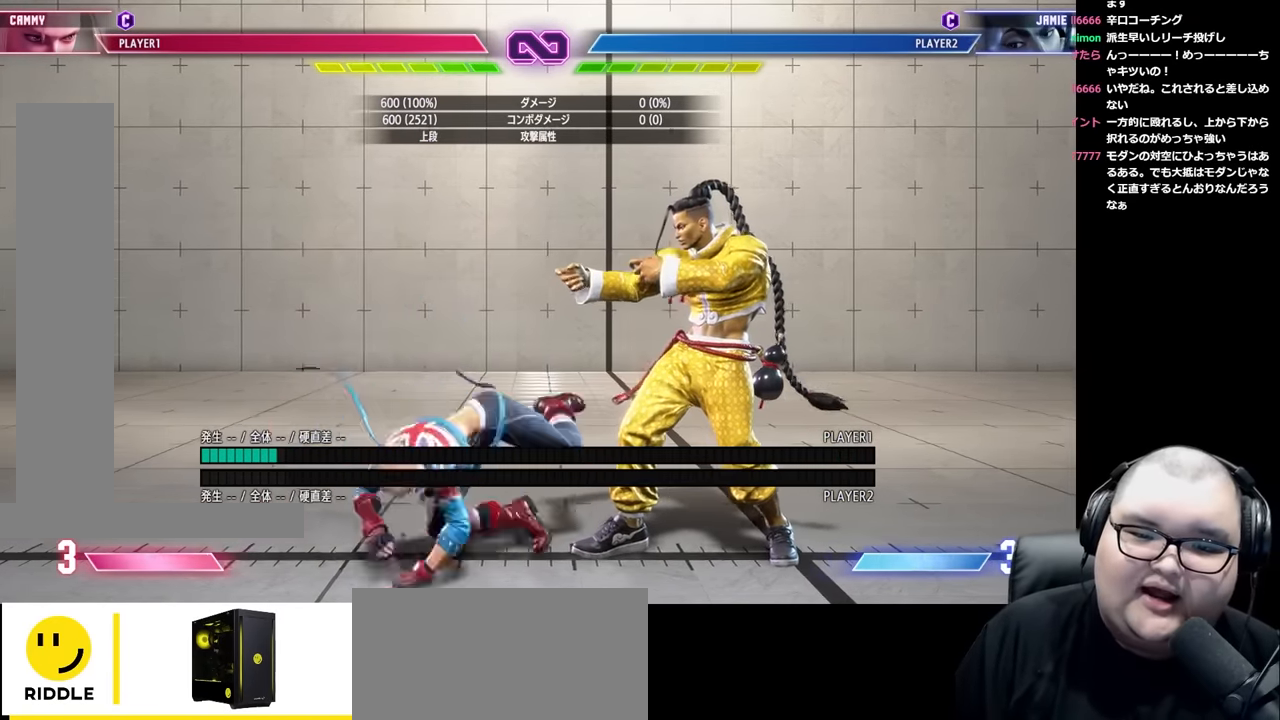
{"buttons": [], "left_stick": "center", "events": []}
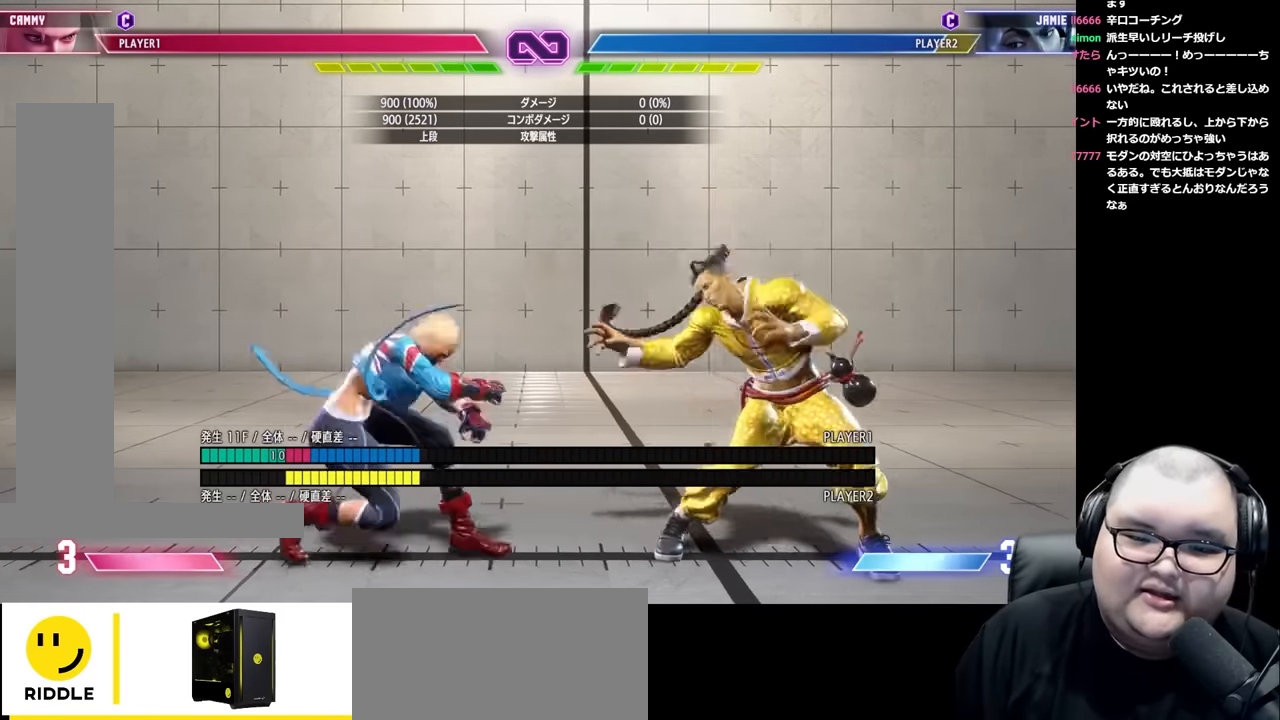
{"buttons": [], "left_stick": "down-left", "events": [[50, "left_stick", "right"], [267, "SQUARE", "down"], [300, "left_stick", "center"], [334, "SQUARE", "up"], [400, "left_stick", "down-left"]]}
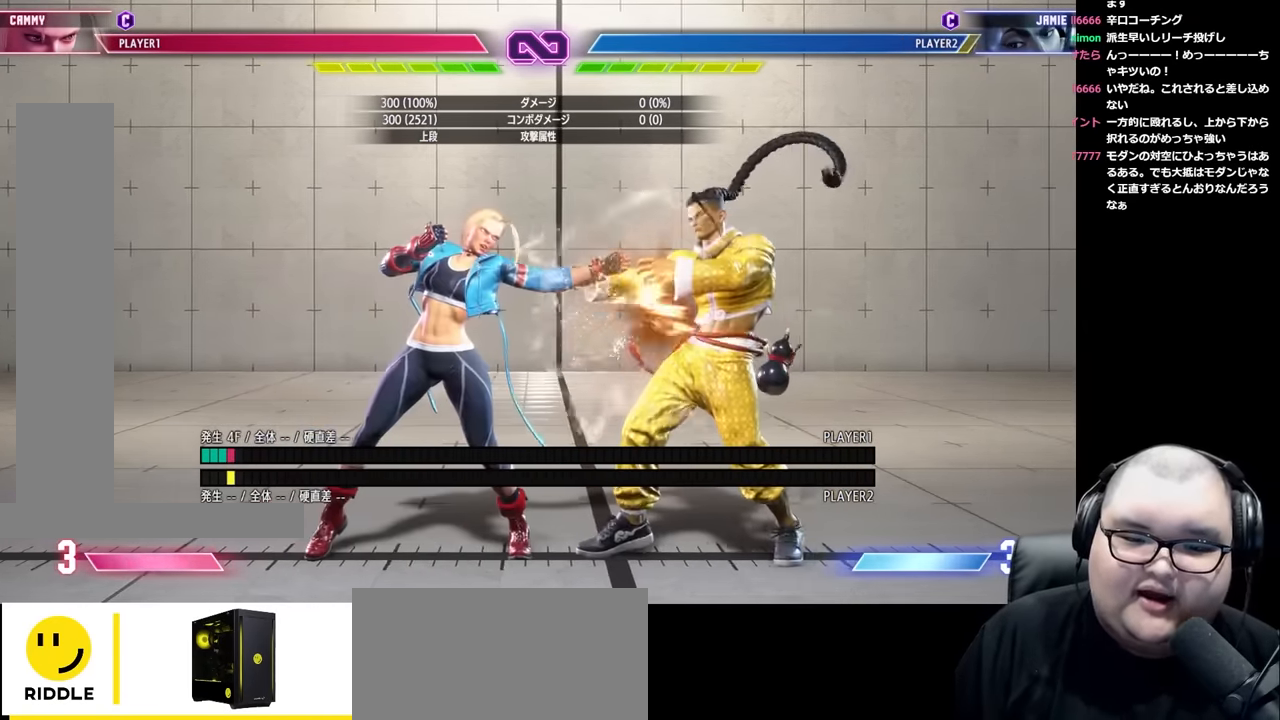
{"buttons": [], "left_stick": "right", "events": [[100, "CIRCLE", "down"], [184, "CIRCLE", "up"], [200, "left_stick", "center"], [250, "left_stick", "right"], [317, "left_stick", "center"], [400, "left_stick", "right"]]}
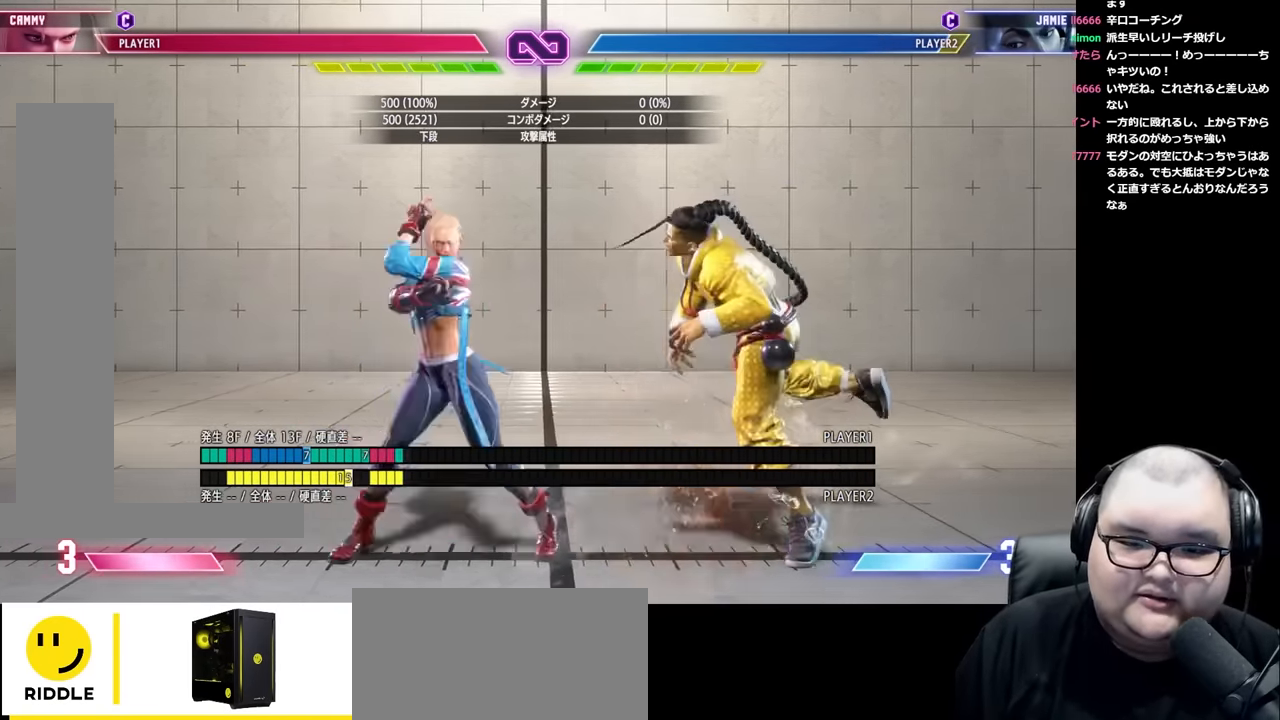
{"buttons": [], "left_stick": "down-left", "events": [[17, "left_stick", "center"], [67, "left_stick", "down-left"], [350, "R1", "down"], [500, "R1", "up"]]}
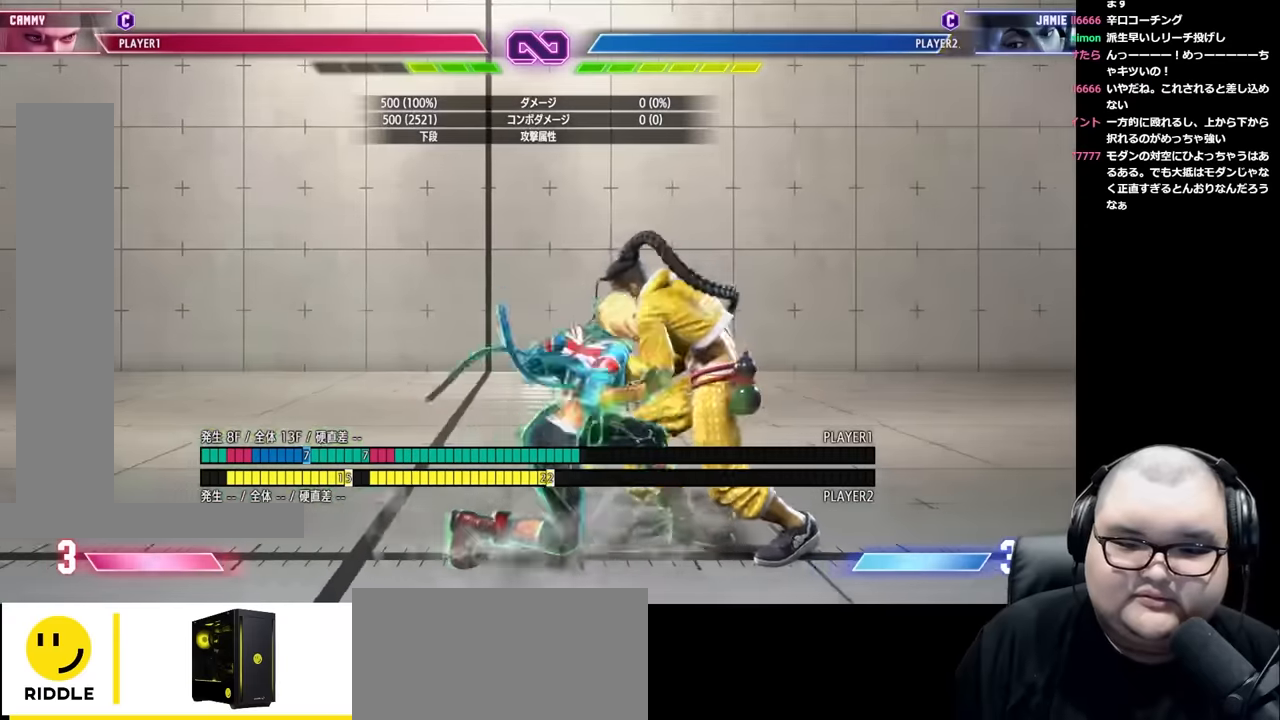
{"buttons": ["R1"], "left_stick": "center", "events": [[350, "left_stick", "center"], [500, "R1", "down"]]}
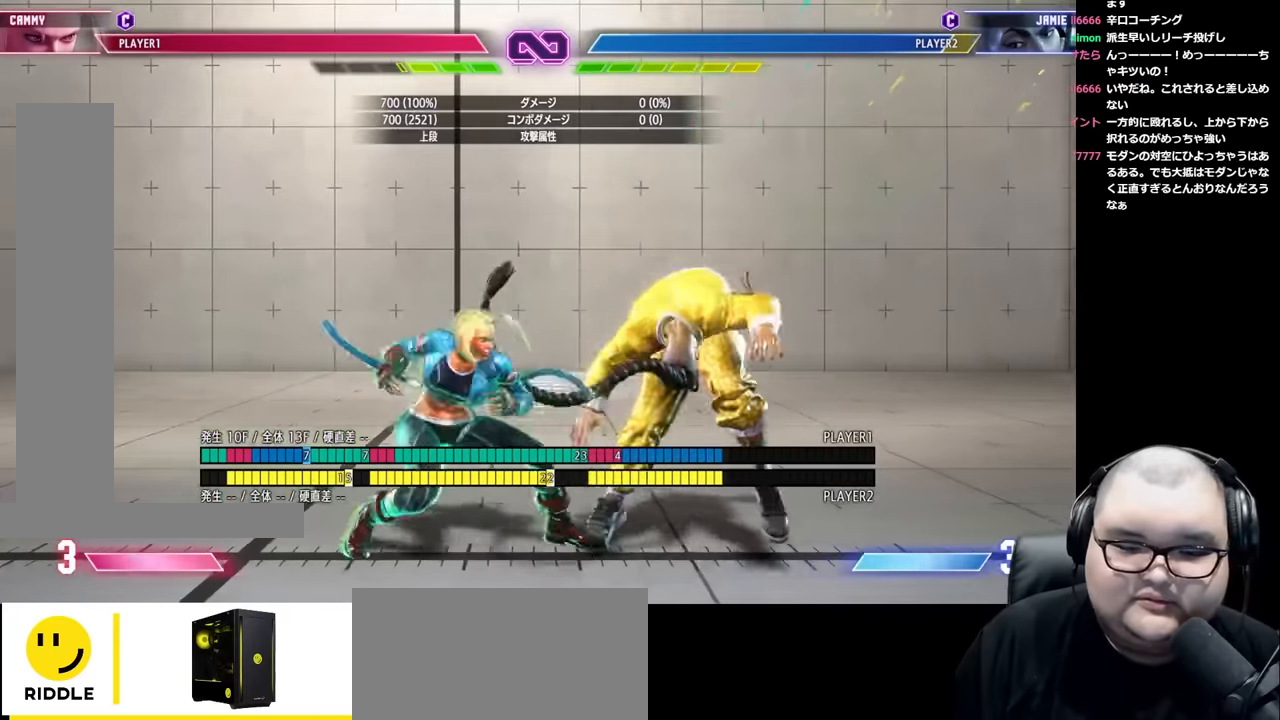
{"buttons": [], "left_stick": "left", "events": [[67, "R1", "up"], [67, "left_stick", "right"], [134, "left_stick", "down"], [234, "left_stick", "right"], [284, "R2", "down"], [334, "left_stick", "center"], [350, "R2", "up"], [500, "left_stick", "left"]]}
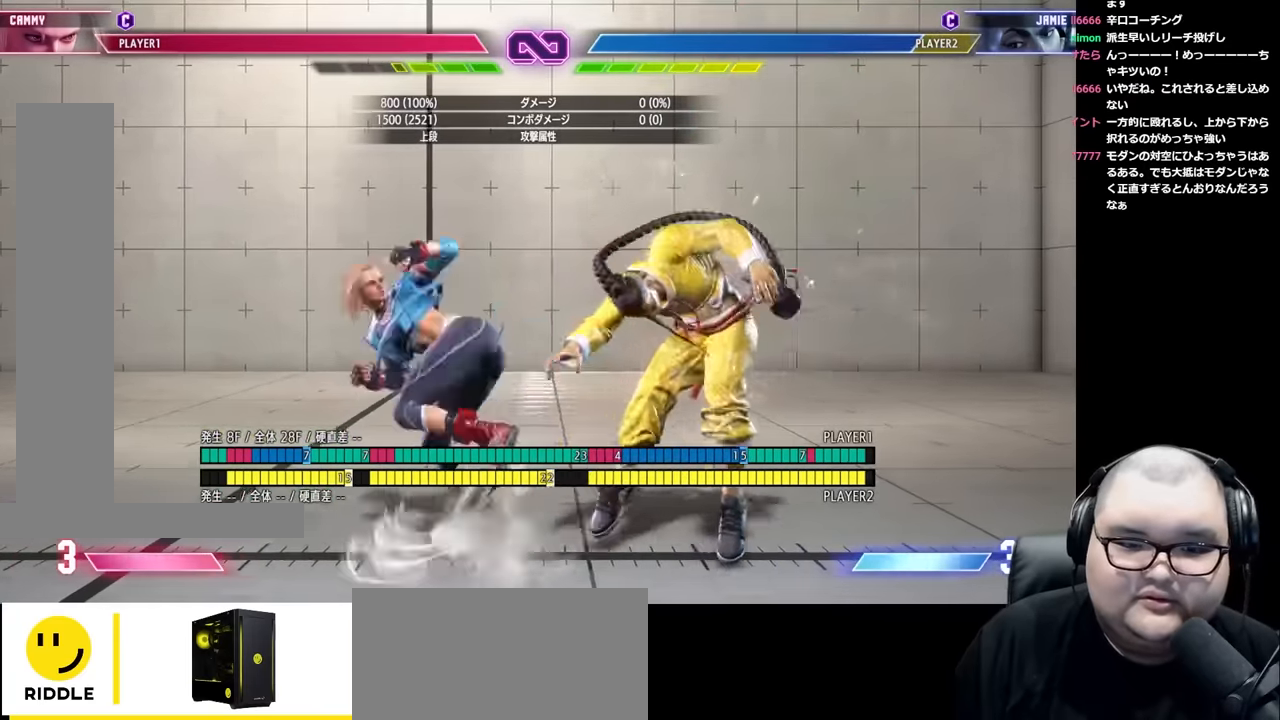
{"buttons": [], "left_stick": "center", "events": [[50, "left_stick", "down"], [100, "left_stick", "right"], [150, "left_stick", "down"], [234, "R1", "down"], [234, "left_stick", "right"], [334, "R1", "up"], [334, "left_stick", "center"]]}
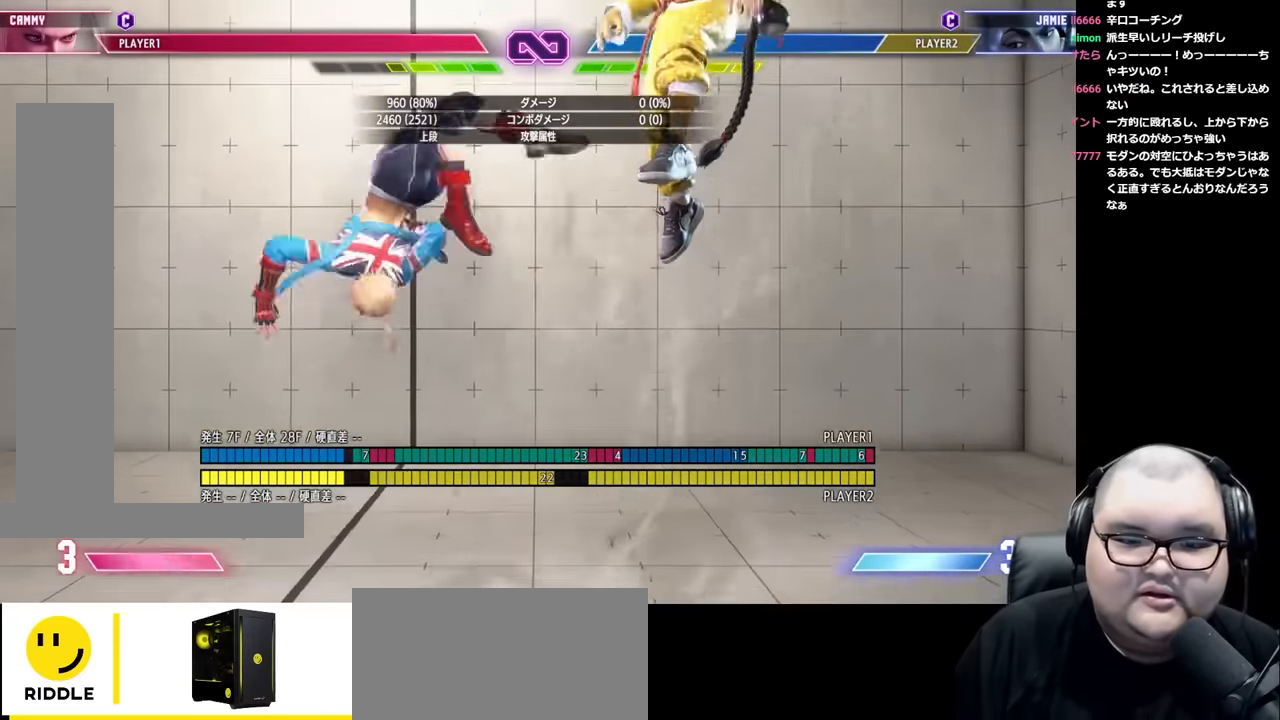
{"buttons": [], "left_stick": "center", "events": [[417, "left_stick", "right"], [484, "left_stick", "center"]]}
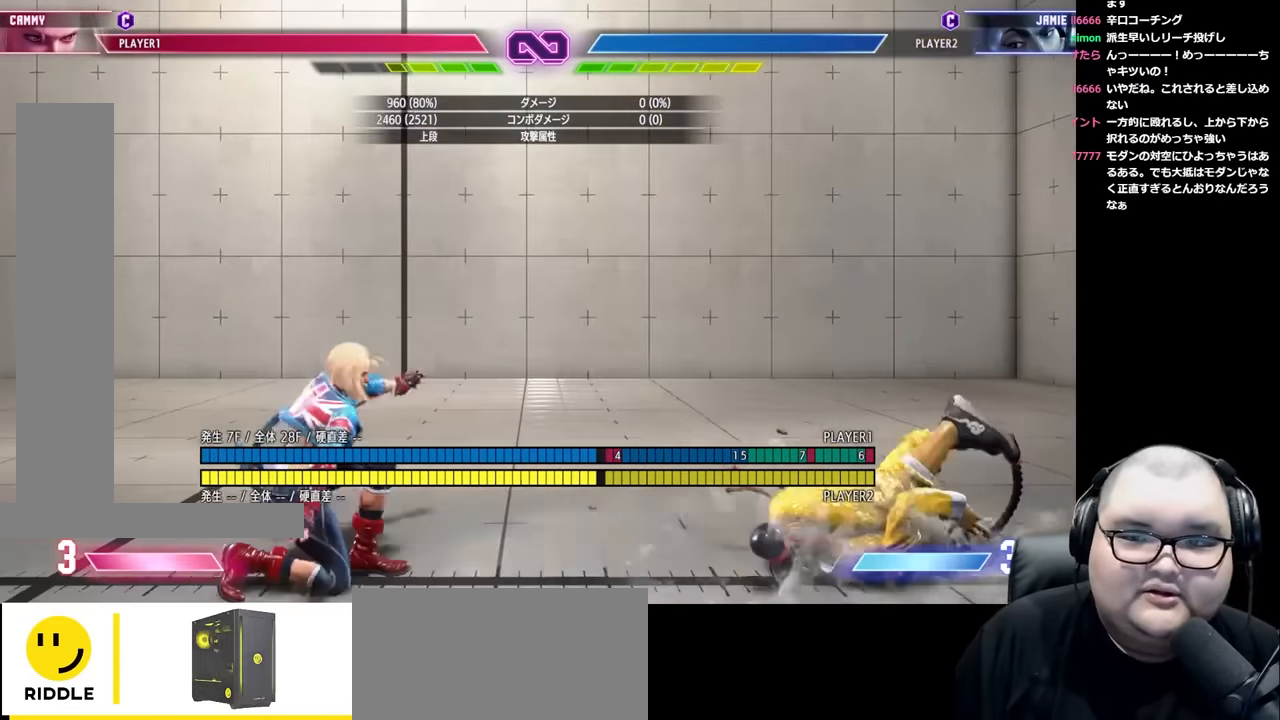
{"buttons": [], "left_stick": "center", "events": [[67, "left_stick", "right"], [234, "left_stick", "center"]]}
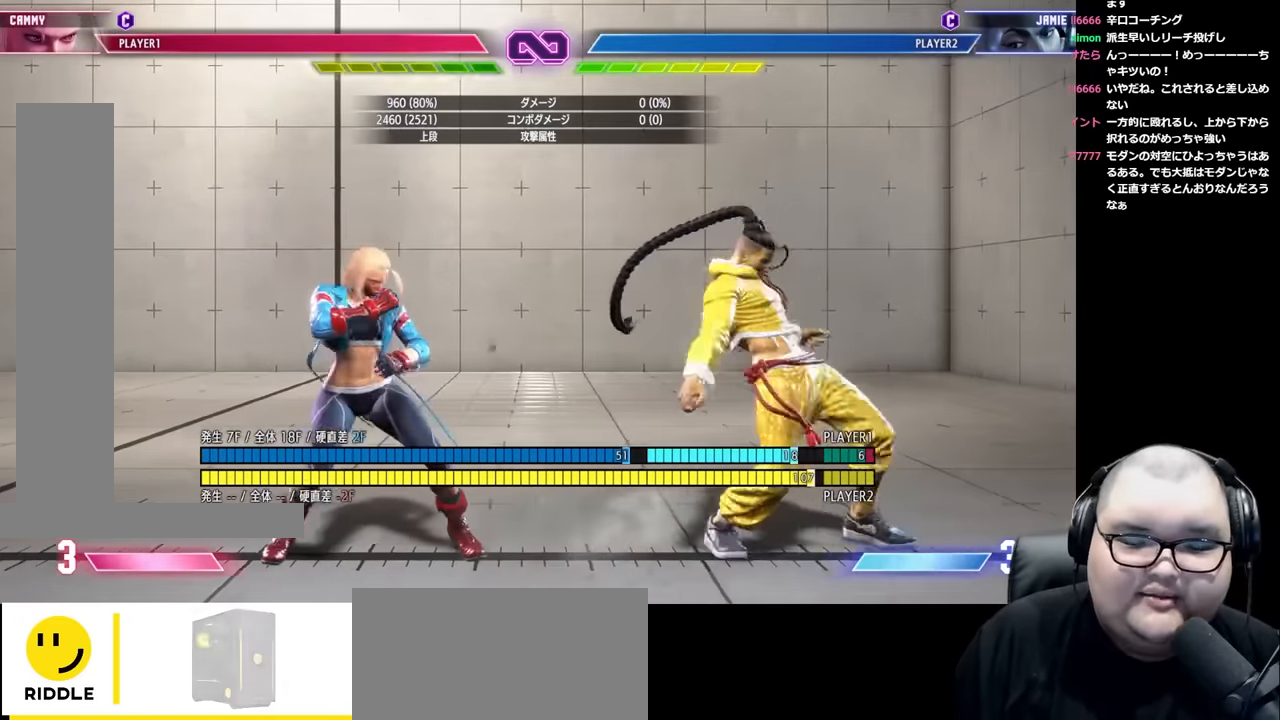
{"buttons": [], "left_stick": "down-right", "events": [[417, "left_stick", "up"], [500, "left_stick", "down-right"]]}
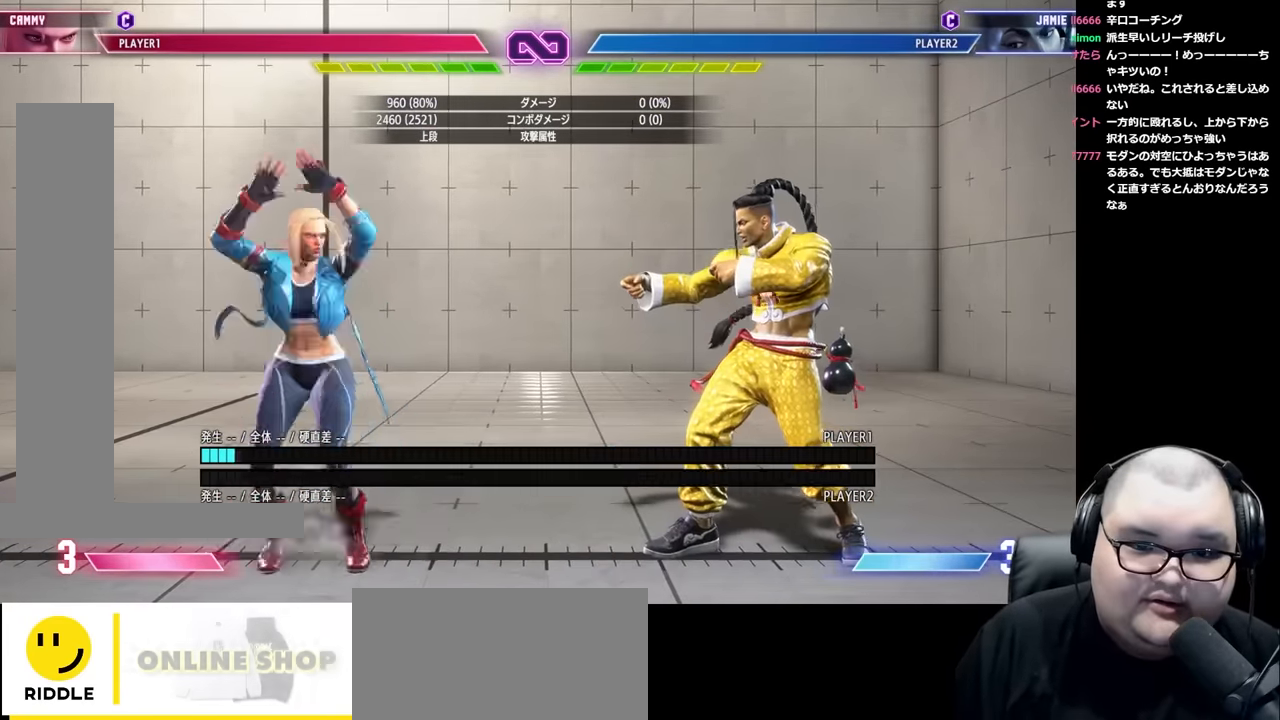
{"buttons": [], "left_stick": "center", "events": [[17, "left_stick", "down"], [84, "R2", "down"], [84, "left_stick", "left"], [134, "left_stick", "center"], [217, "R2", "up"]]}
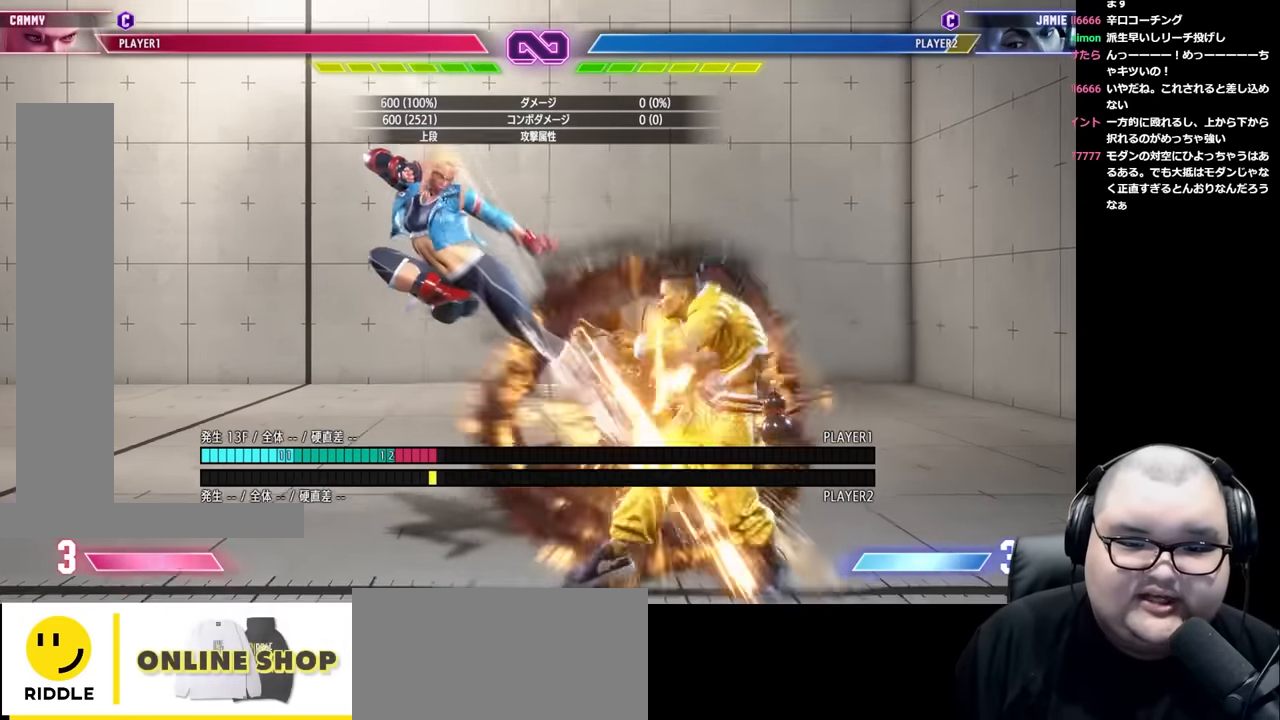
{"buttons": [], "left_stick": "center", "events": [[334, "SQUARE", "down"], [417, "SQUARE", "up"]]}
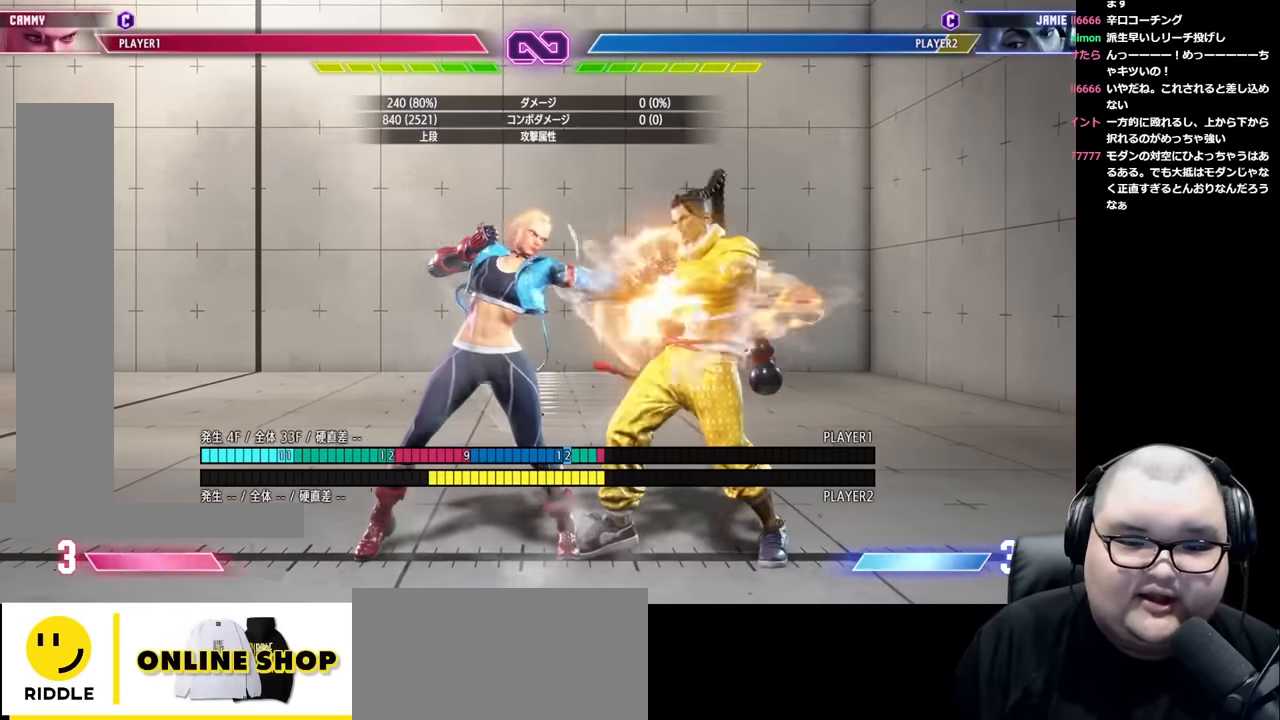
{"buttons": [], "left_stick": "left", "events": [[150, "left_stick", "left"]]}
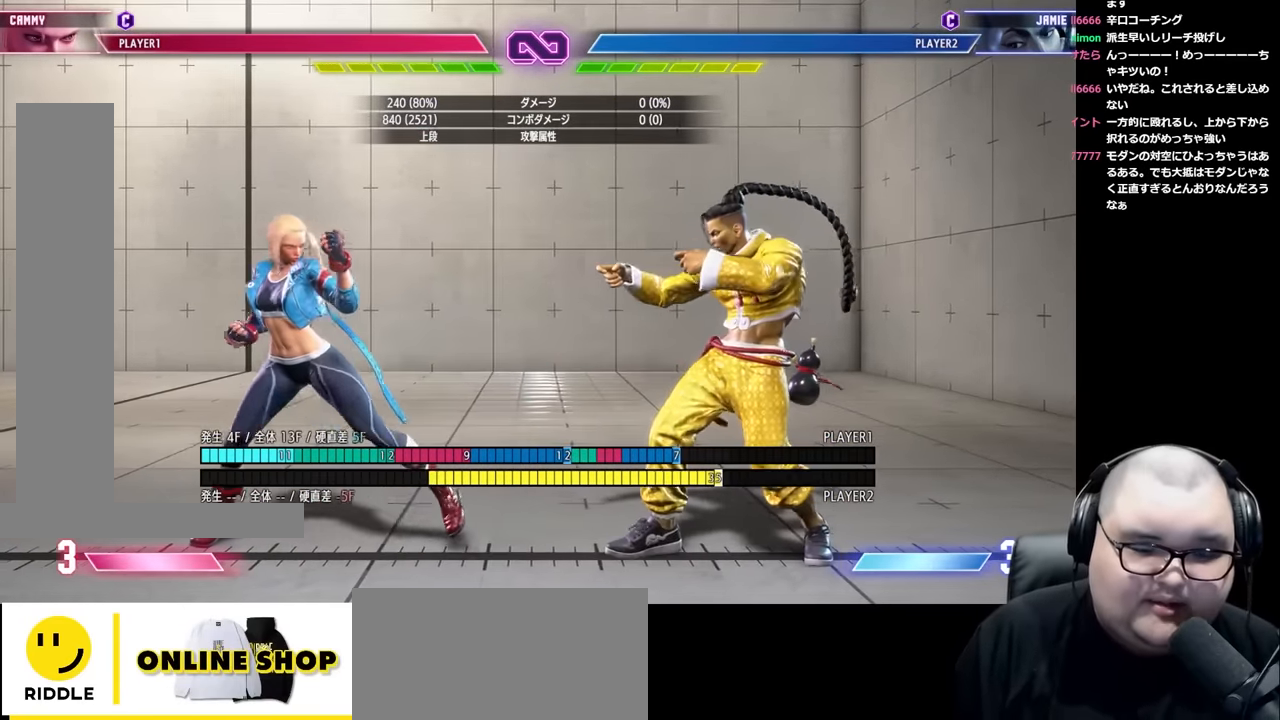
{"buttons": [], "left_stick": "left", "events": [[167, "left_stick", "center"], [234, "left_stick", "right"], [367, "left_stick", "left"]]}
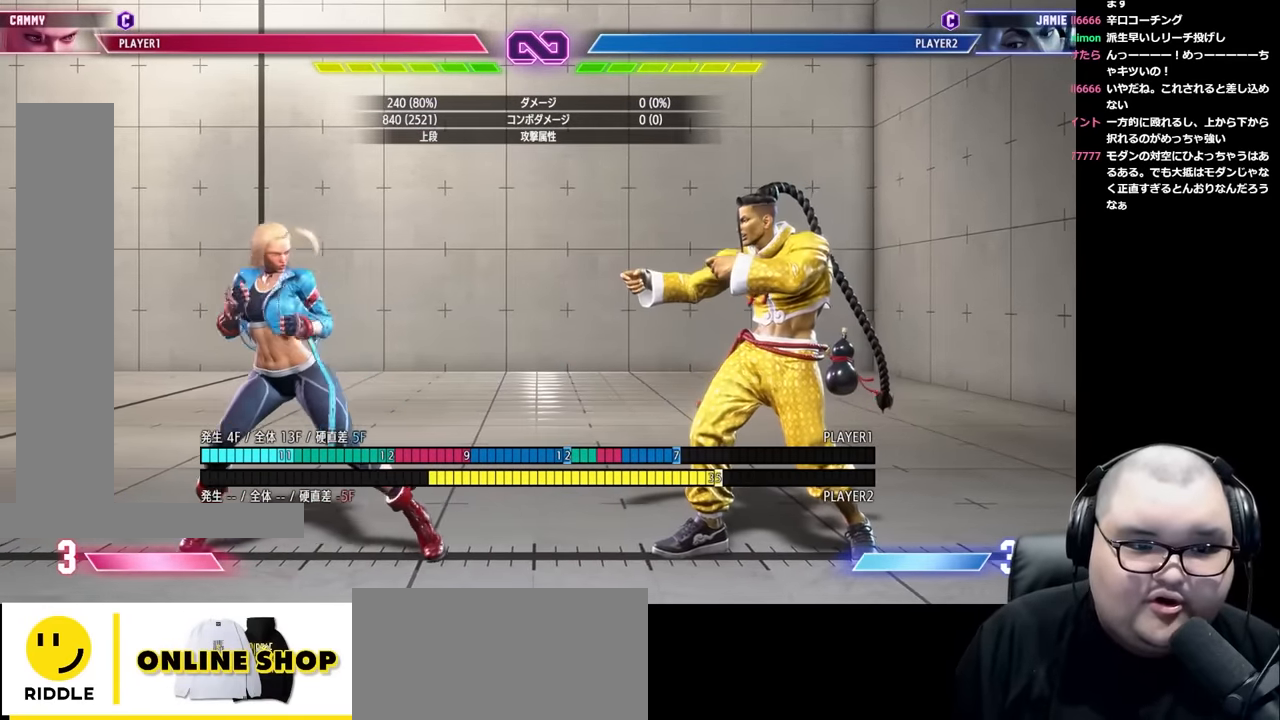
{"buttons": [], "left_stick": "left", "events": [[117, "left_stick", "down-left"], [267, "left_stick", "center"], [317, "left_stick", "right"], [450, "left_stick", "left"]]}
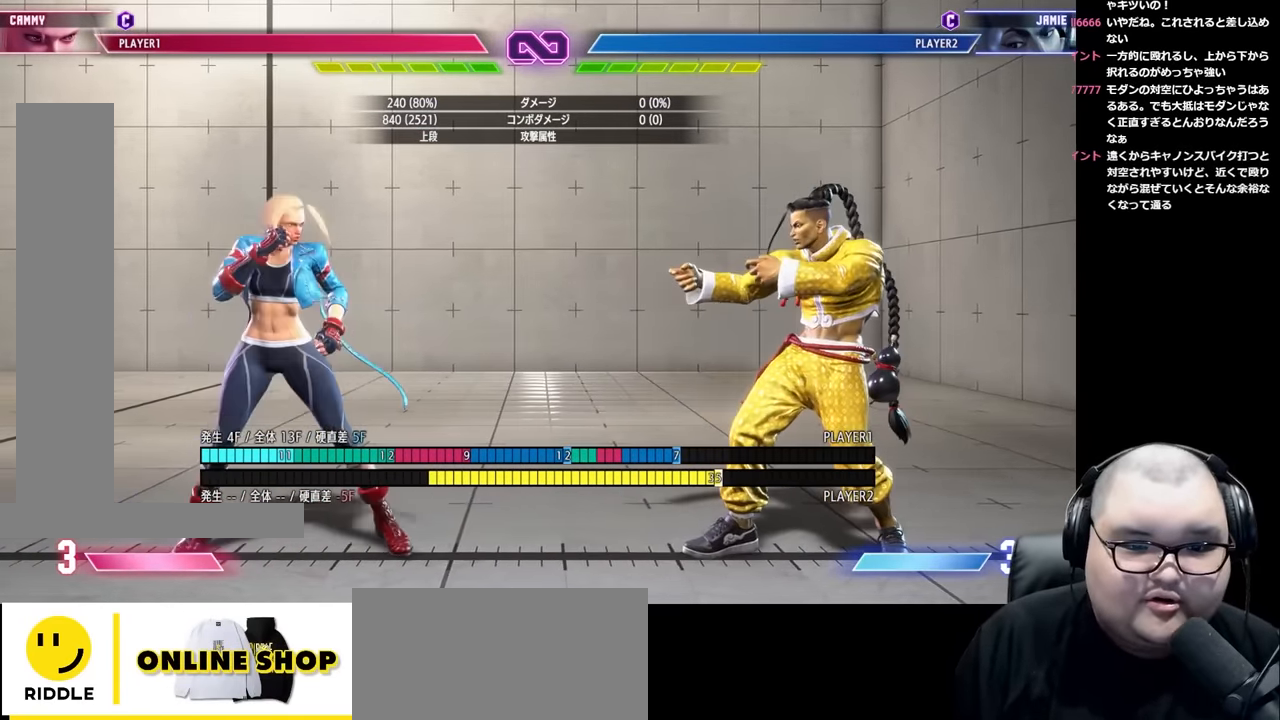
{"buttons": [], "left_stick": "right", "events": [[384, "left_stick", "center"], [434, "left_stick", "right"]]}
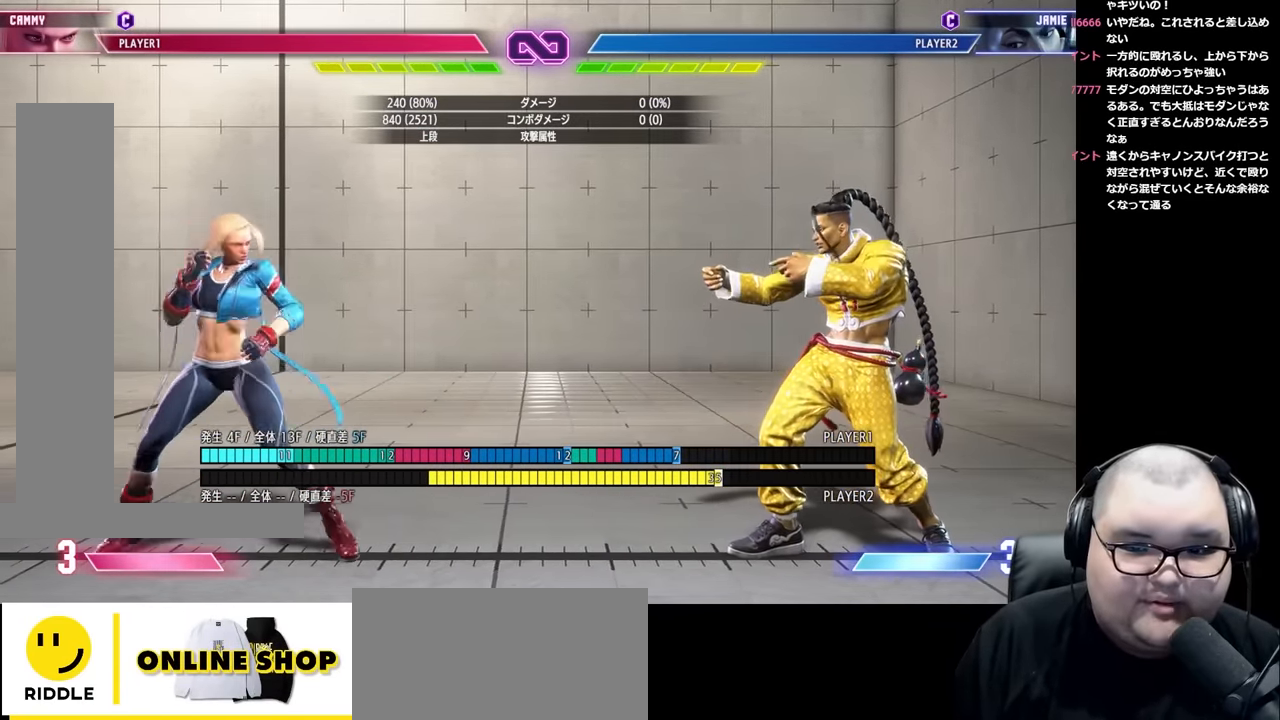
{"buttons": [], "left_stick": "left", "events": [[67, "left_stick", "left"], [200, "left_stick", "center"], [250, "left_stick", "right"], [417, "left_stick", "left"]]}
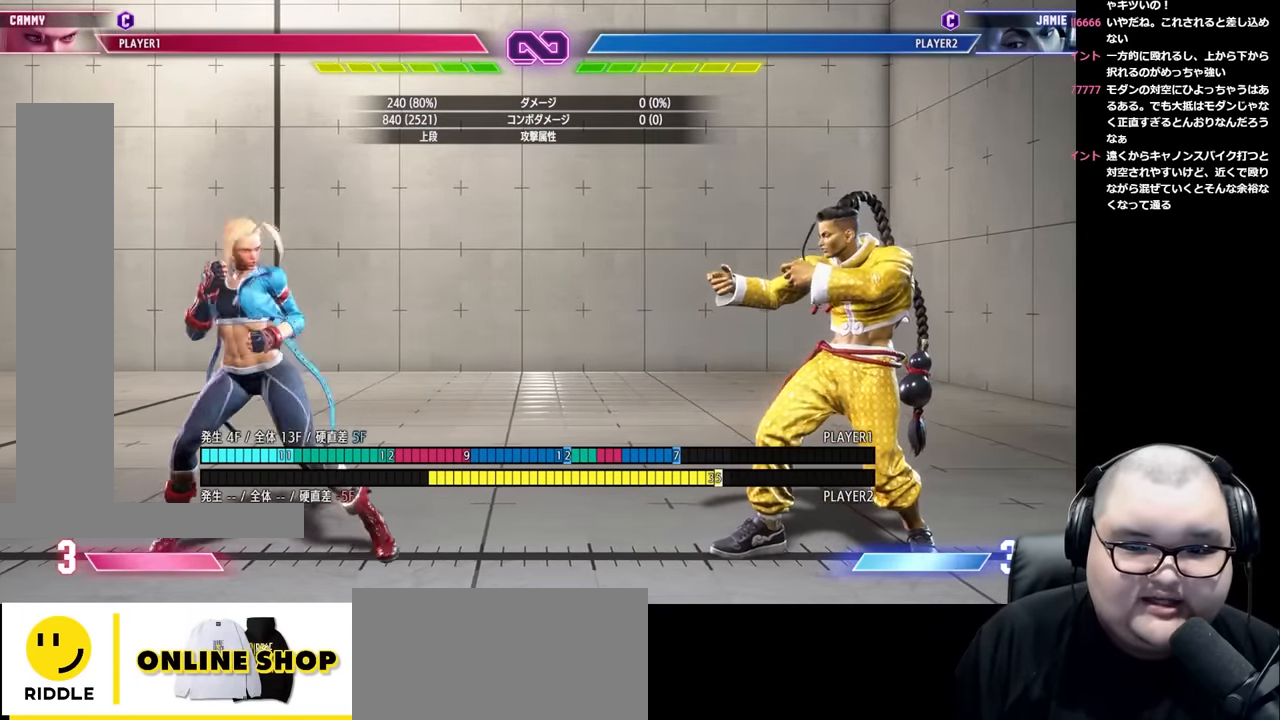
{"buttons": [], "left_stick": "right", "events": [[67, "left_stick", "center"], [134, "left_stick", "right"], [267, "left_stick", "left"], [384, "left_stick", "center"], [434, "left_stick", "right"]]}
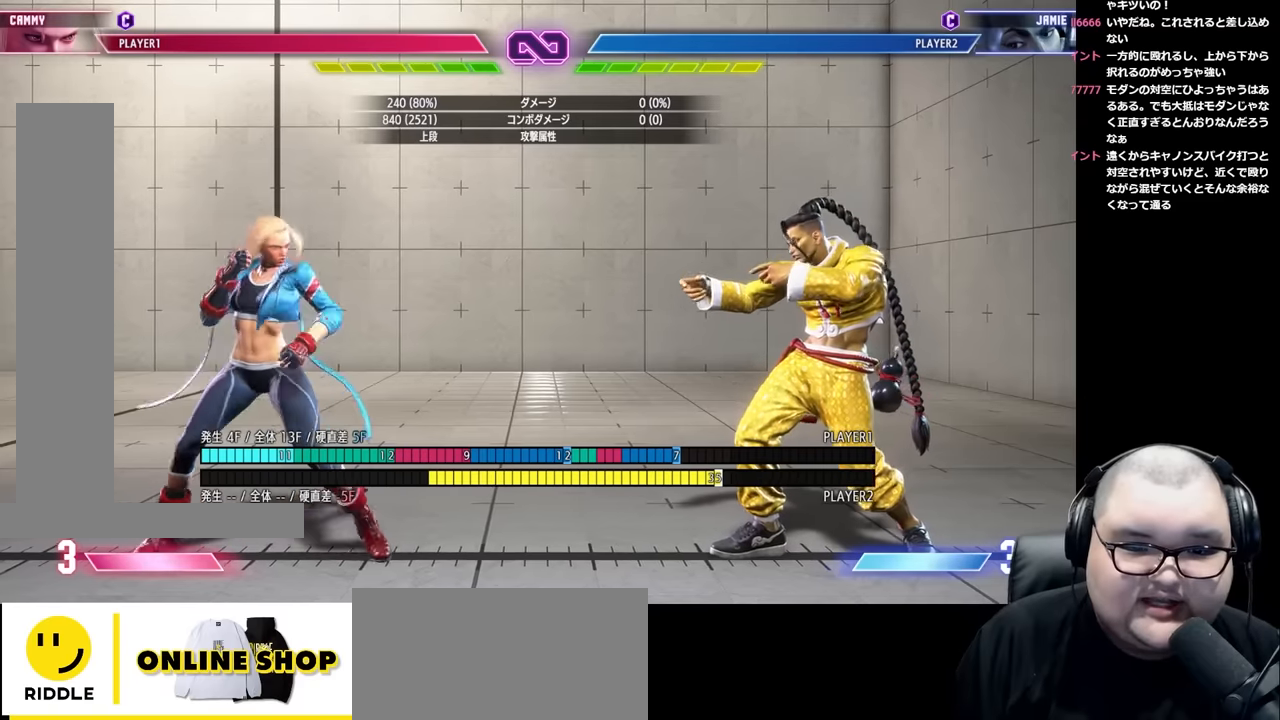
{"buttons": [], "left_stick": "down", "events": [[50, "left_stick", "left"], [184, "left_stick", "center"], [234, "left_stick", "right"], [500, "left_stick", "down"]]}
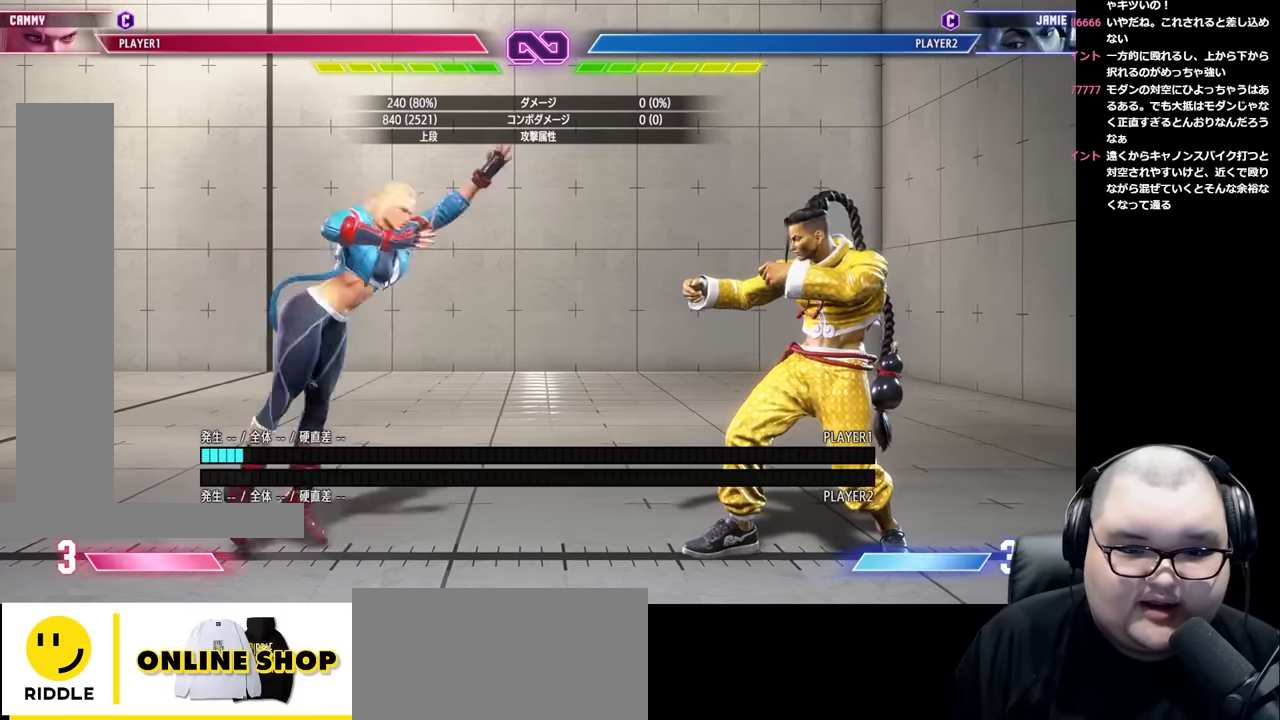
{"buttons": [], "left_stick": "left", "events": [[67, "left_stick", "left"], [84, "R2", "down"], [134, "left_stick", "center"], [234, "R2", "up"], [267, "left_stick", "left"]]}
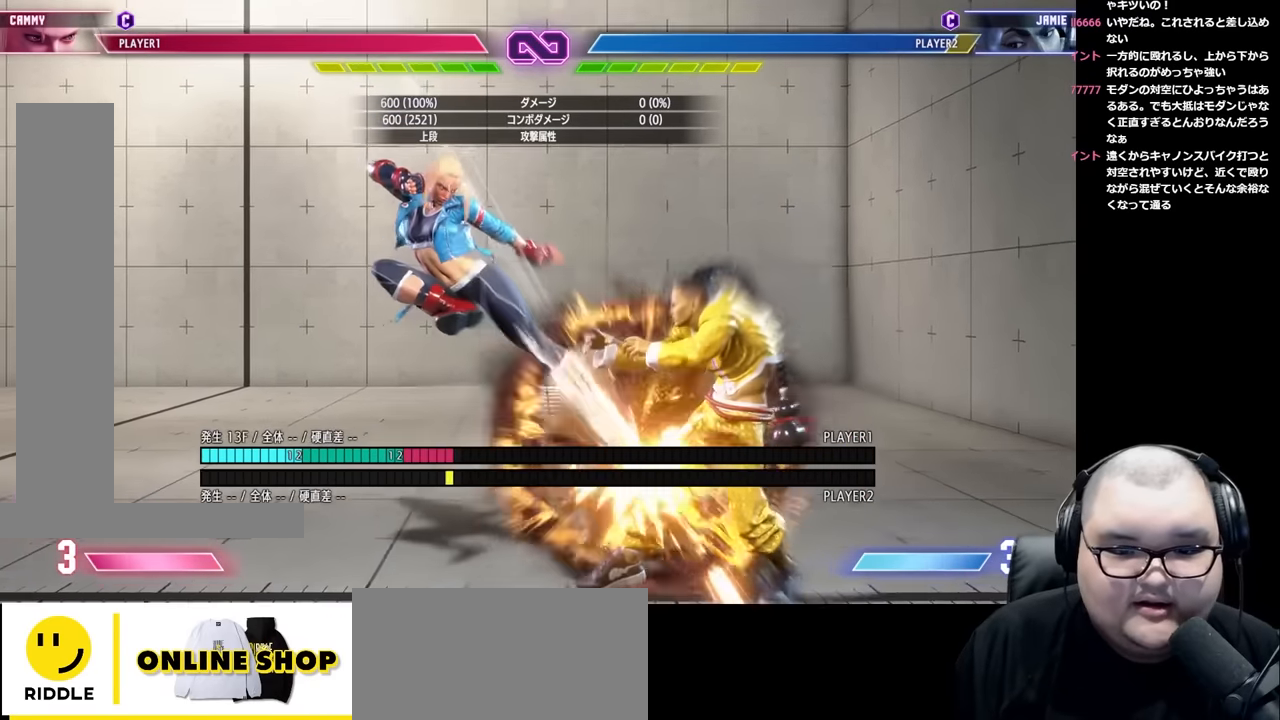
{"buttons": [], "left_stick": "center", "events": [[234, "left_stick", "center"]]}
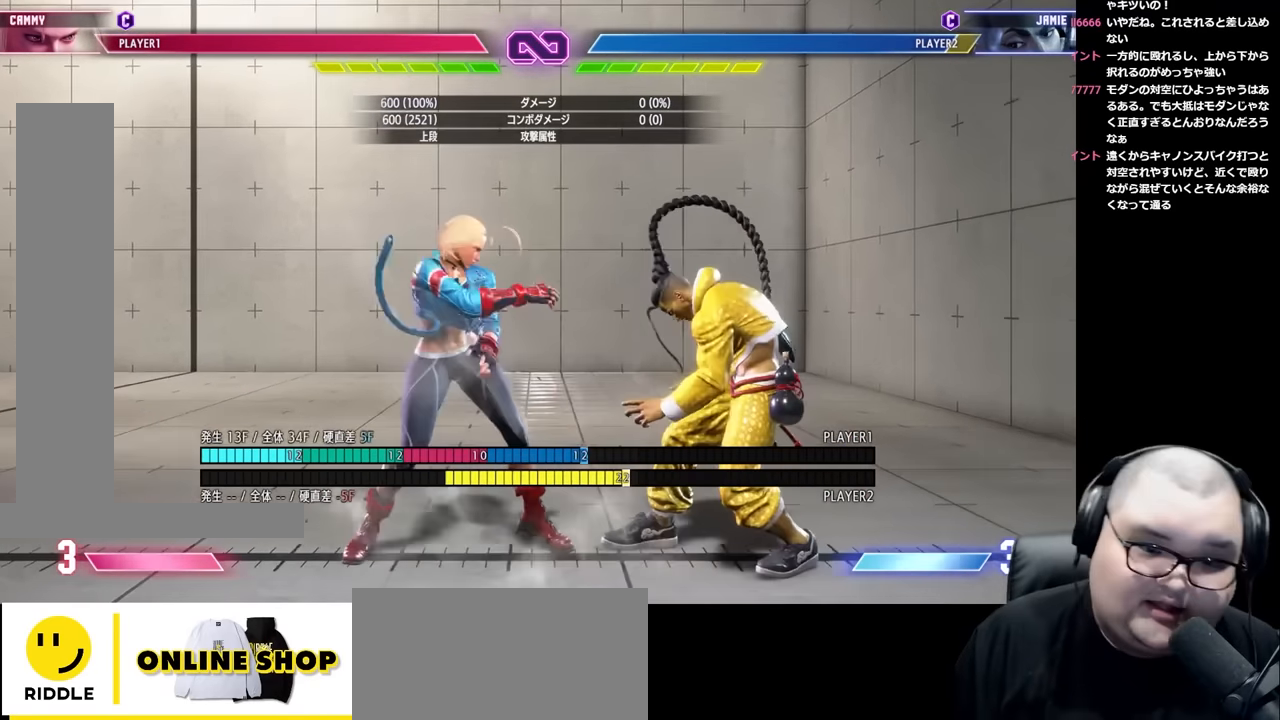
{"buttons": [], "left_stick": "center", "events": []}
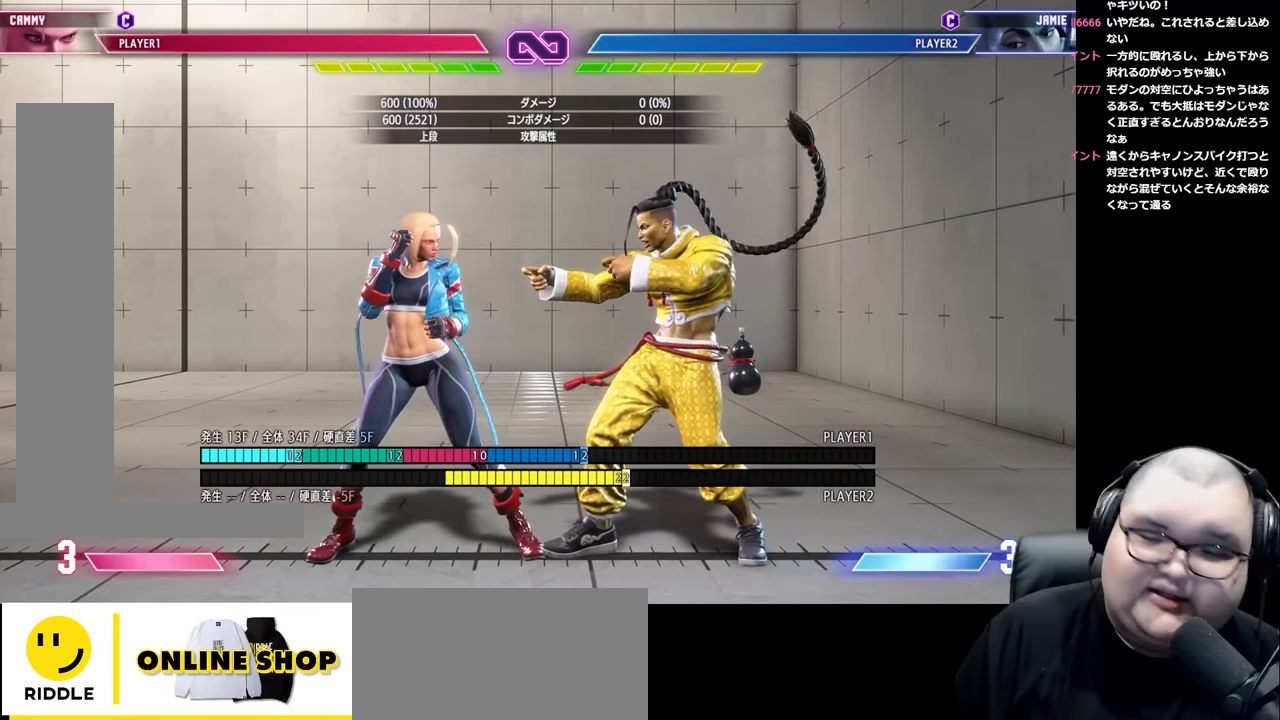
{"buttons": [], "left_stick": "center", "events": []}
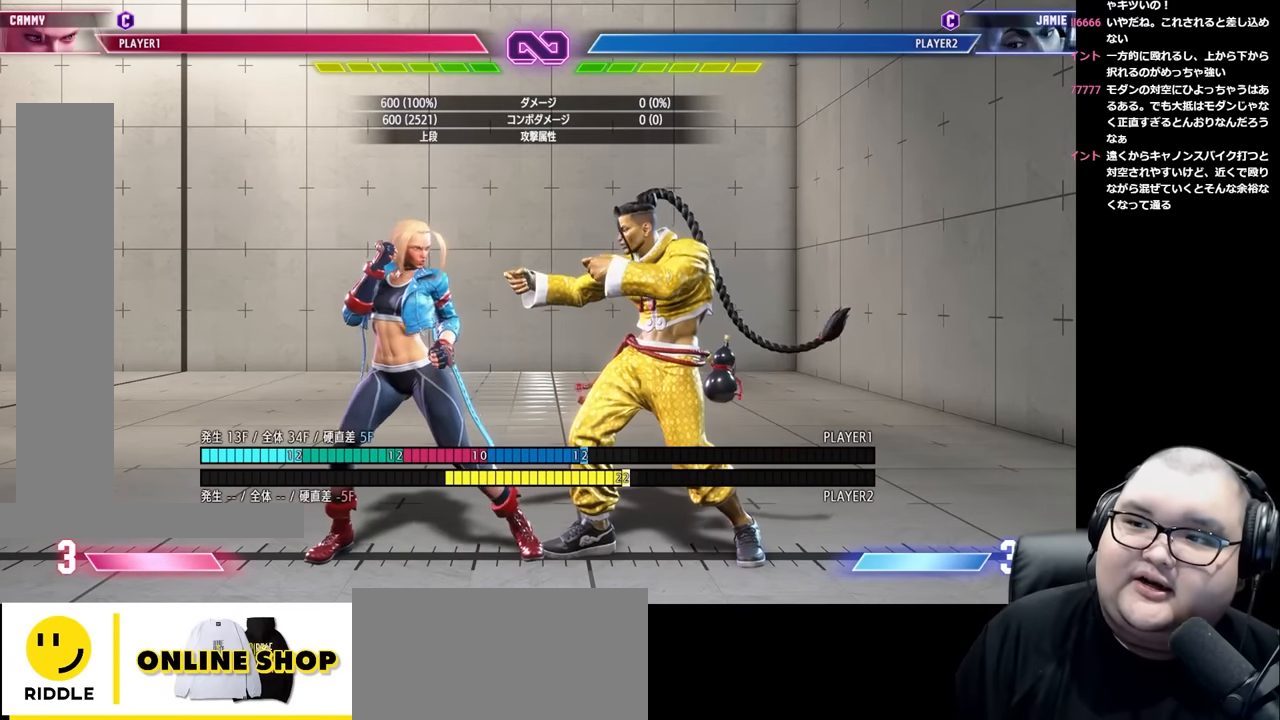
{"buttons": [], "left_stick": "center", "events": []}
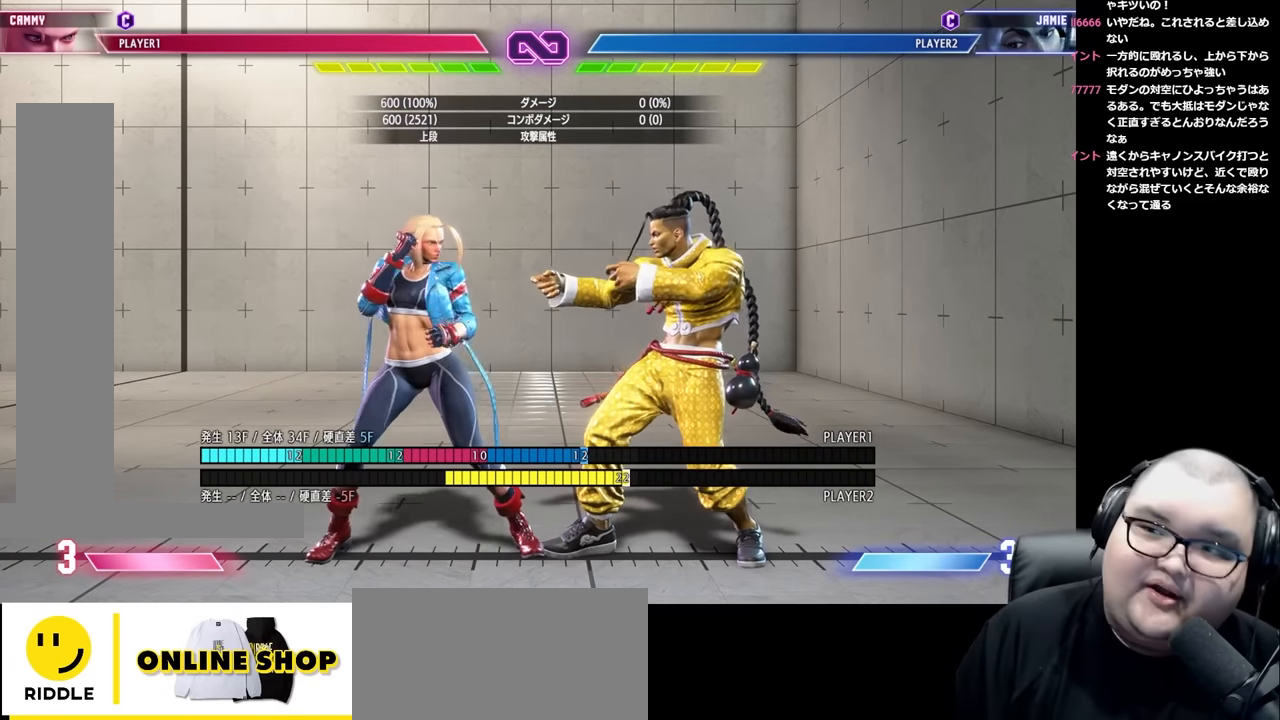
{"buttons": [], "left_stick": "center", "events": []}
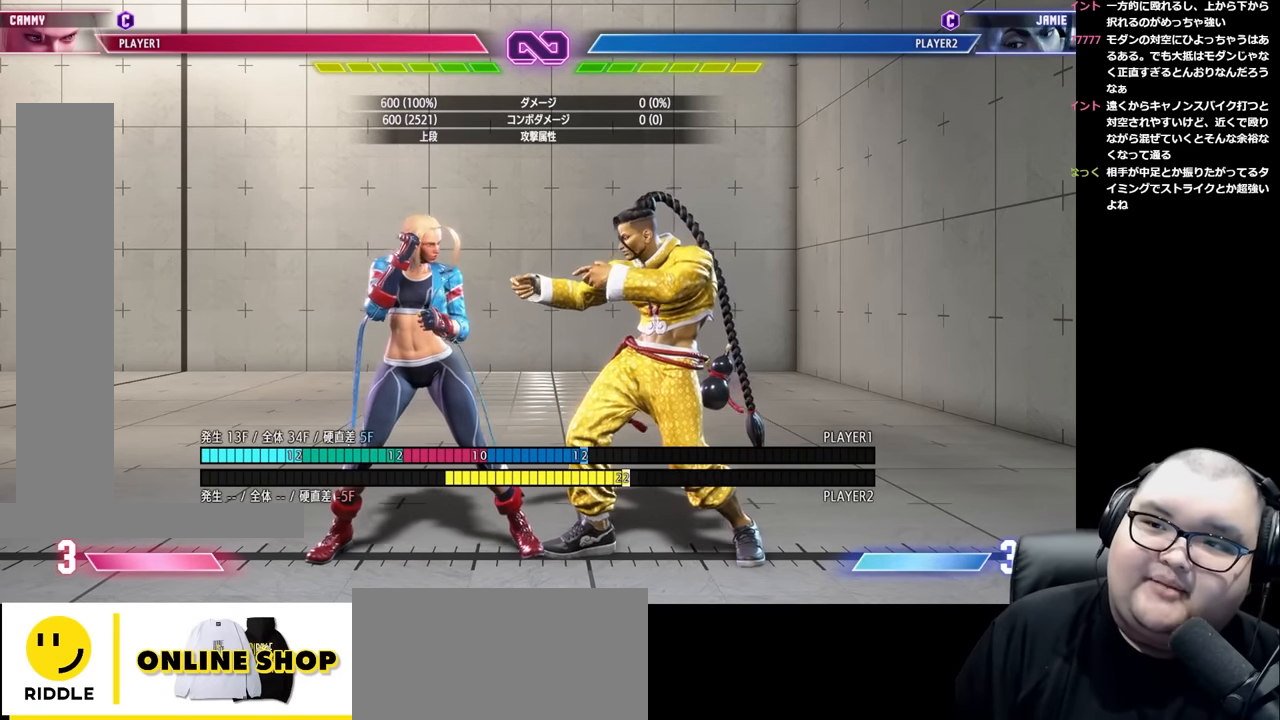
{"buttons": [], "left_stick": "center", "events": []}